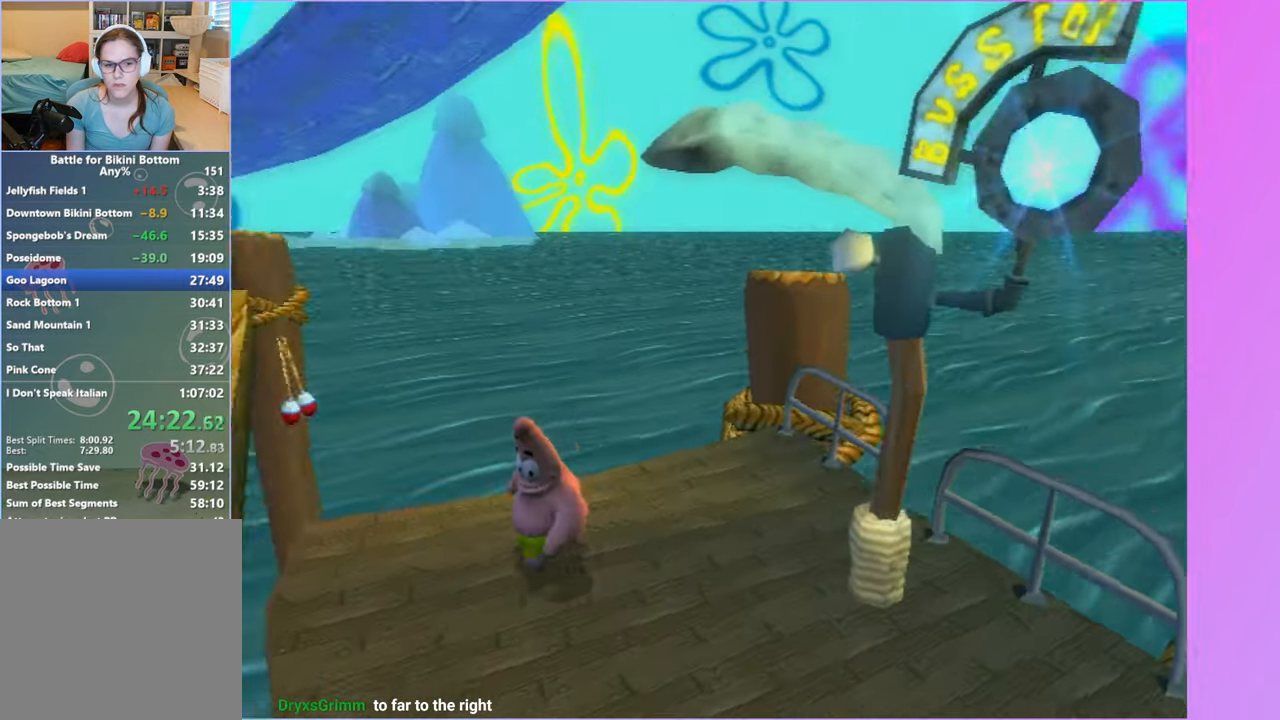
Gameplay with a controller (Xbox layout); each line is a JSON object with the inputs held at the frame after it. "button_events" lists button changes between this image and that frame as [ms after this image, input, new state], when the widget could be followed in between (sticks are given only as held states). Not read: L3 R3.
{"buttons": [], "left_stick": "up-left", "right_stick": "center", "button_events": [[67, "A", "down"], [200, "A", "up"]]}
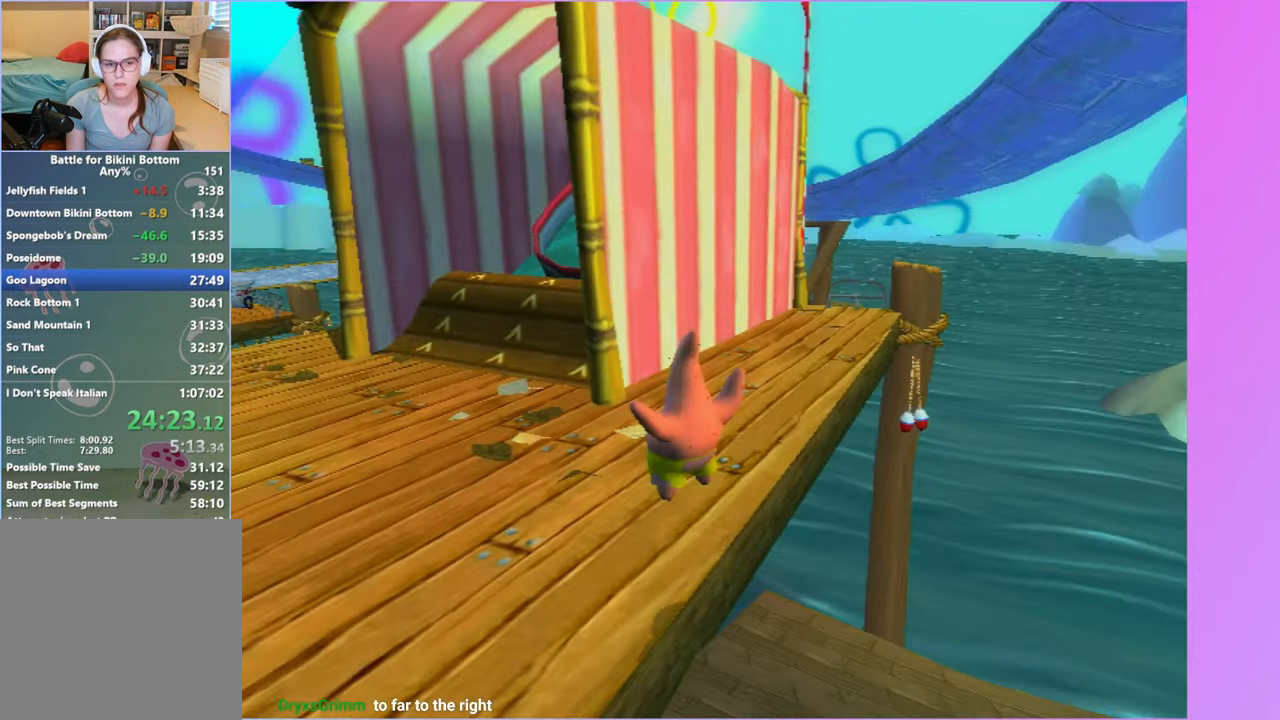
{"buttons": [], "left_stick": "up-left", "right_stick": "center", "button_events": []}
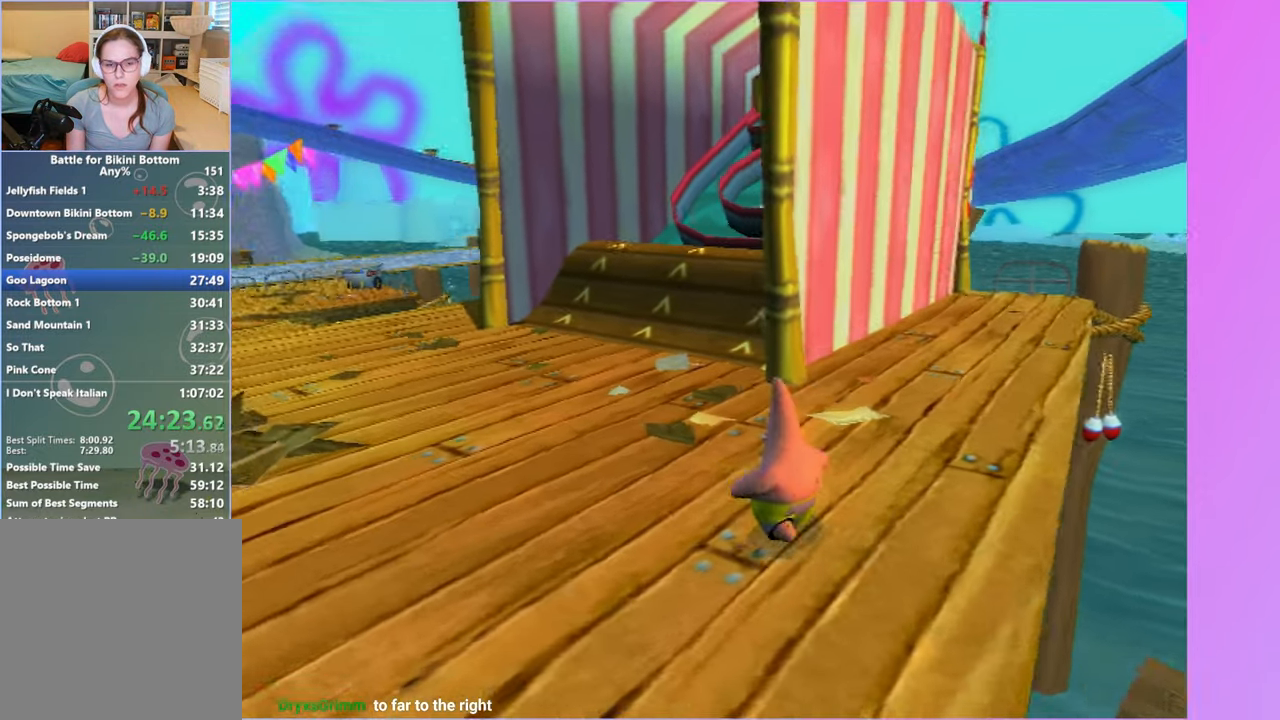
{"buttons": [], "left_stick": "up-left", "right_stick": "left", "button_events": []}
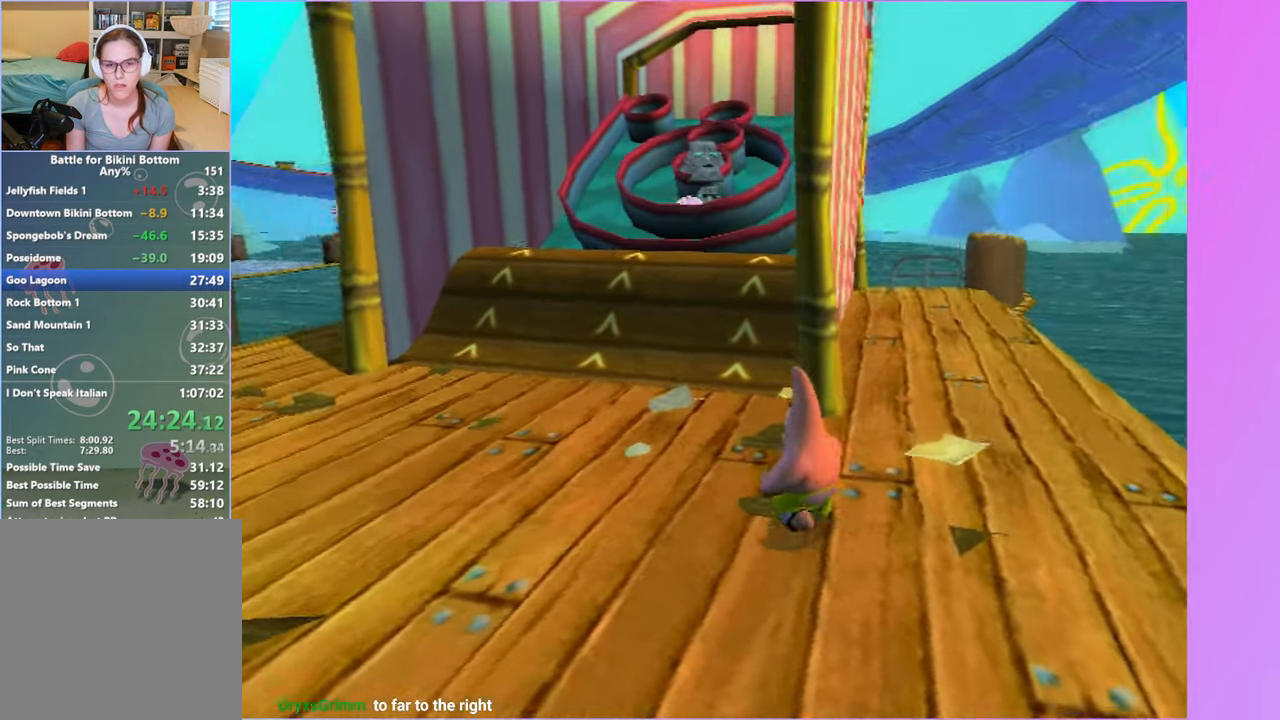
{"buttons": [], "left_stick": "up-left", "right_stick": "center", "button_events": [[367, "A", "down"], [467, "A", "up"]]}
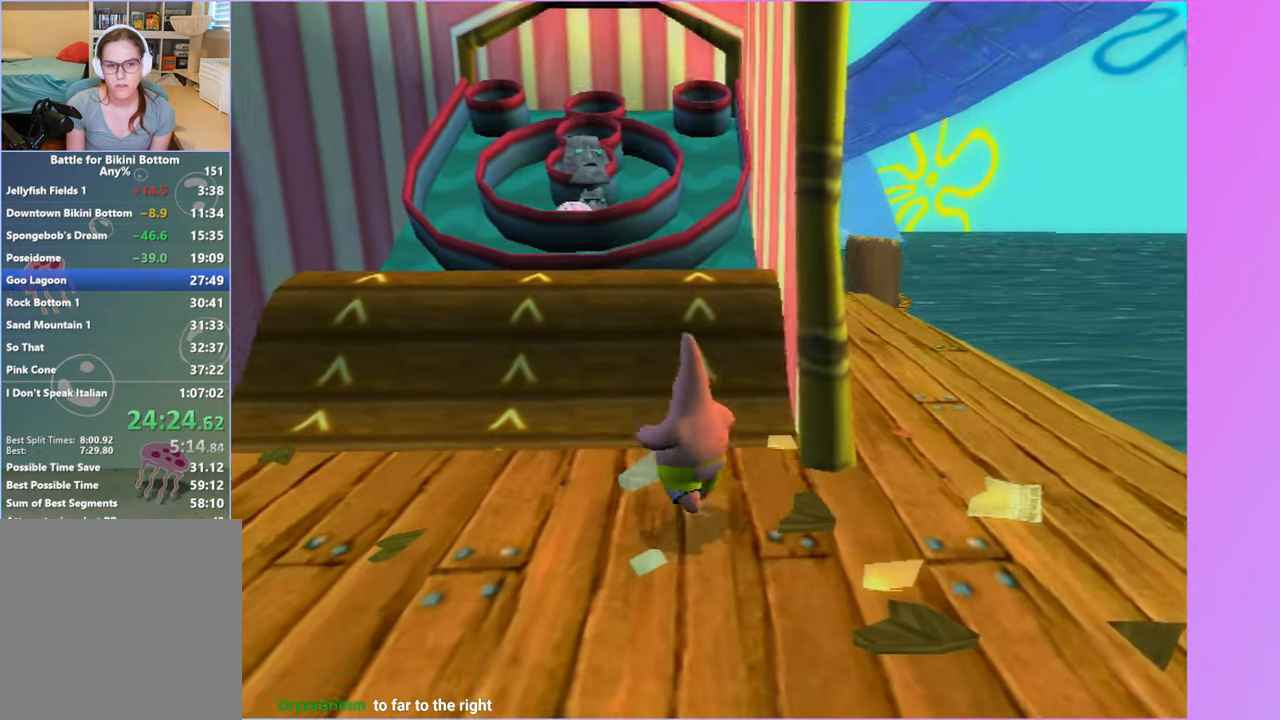
{"buttons": [], "left_stick": "up", "right_stick": "center", "button_events": [[50, "A", "down"], [150, "A", "up"]]}
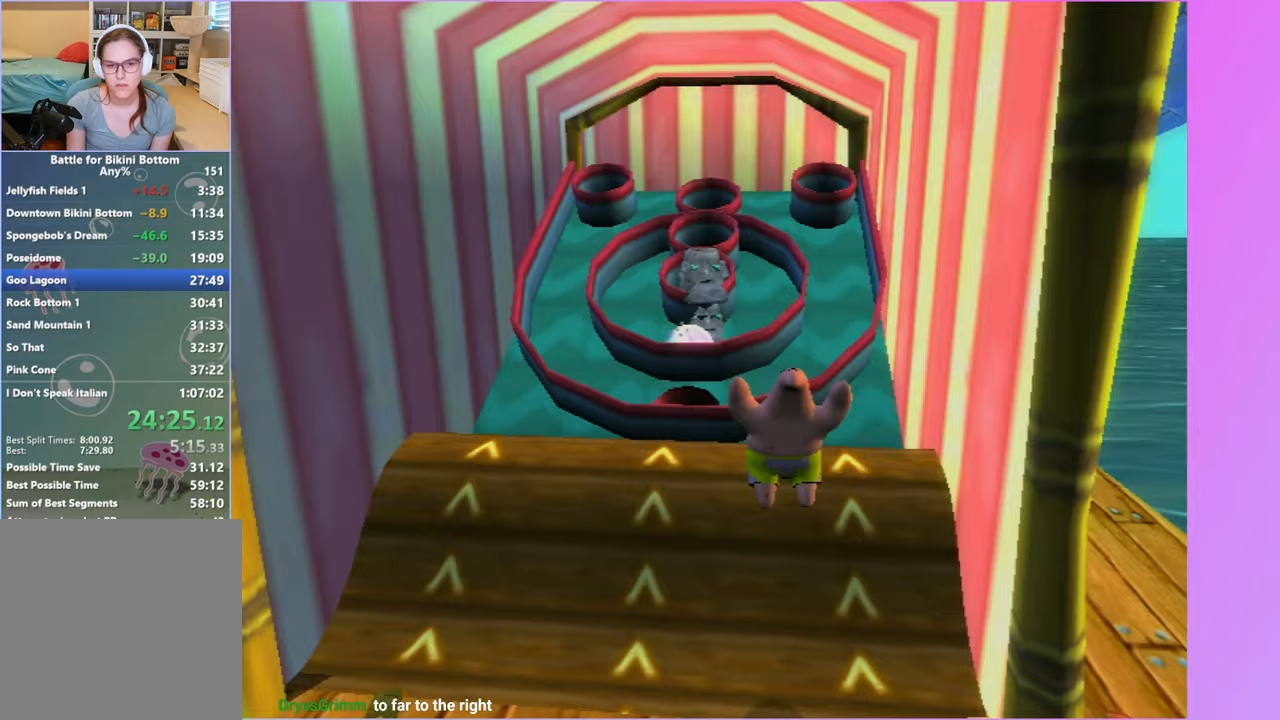
{"buttons": [], "left_stick": "up-left", "right_stick": "center", "button_events": [[333, "A", "down"], [433, "A", "up"]]}
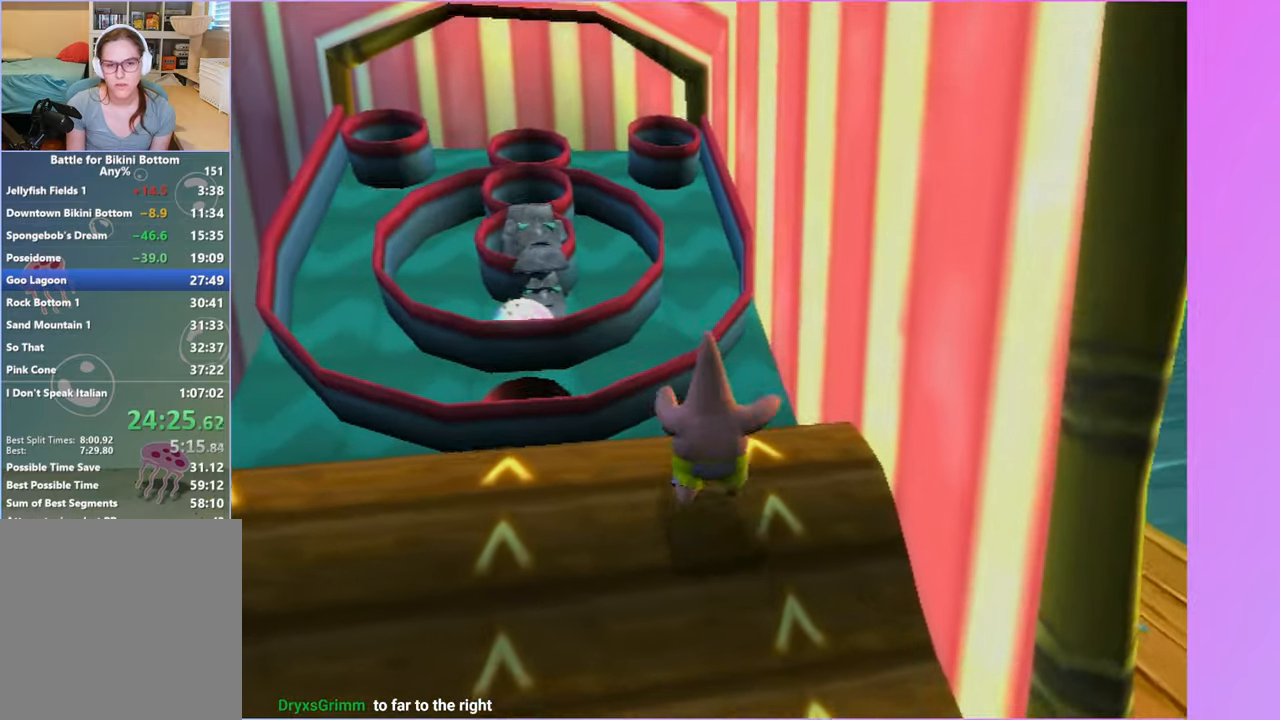
{"buttons": [], "left_stick": "up", "right_stick": "center", "button_events": [[17, "A", "down"], [117, "A", "up"]]}
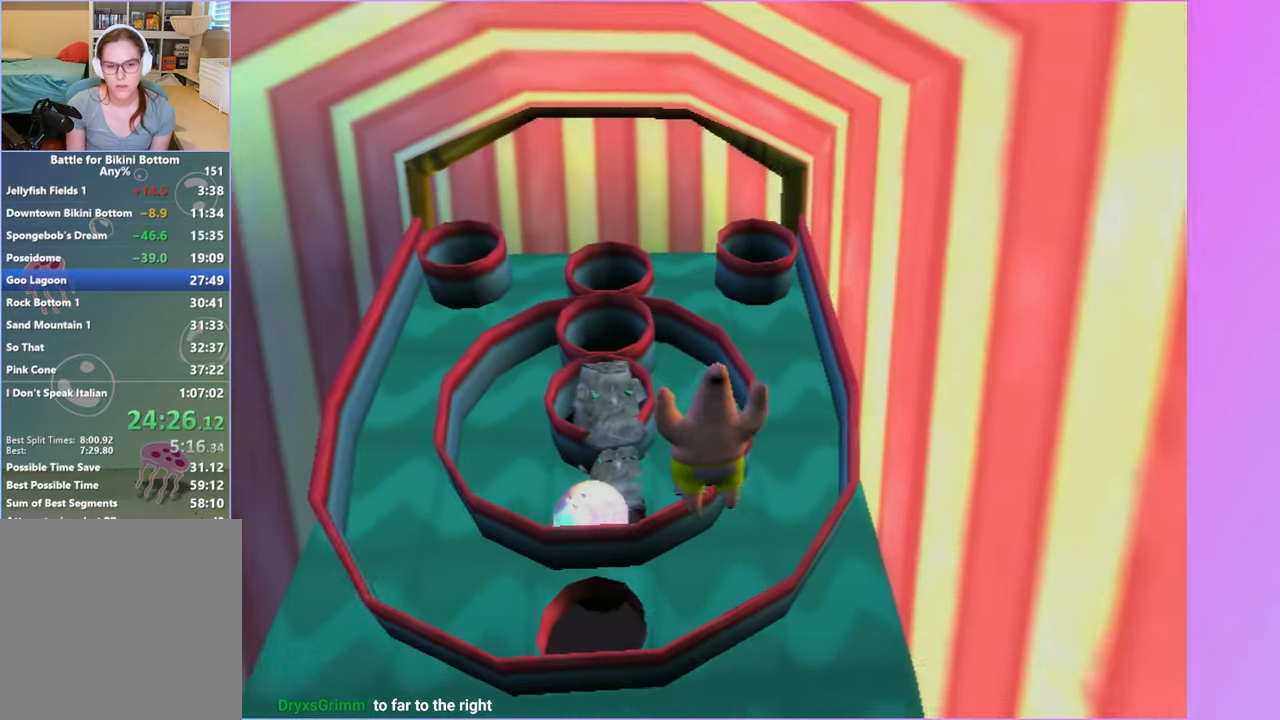
{"buttons": [], "left_stick": "center", "right_stick": "center", "button_events": [[350, "A", "down"], [467, "A", "up"]]}
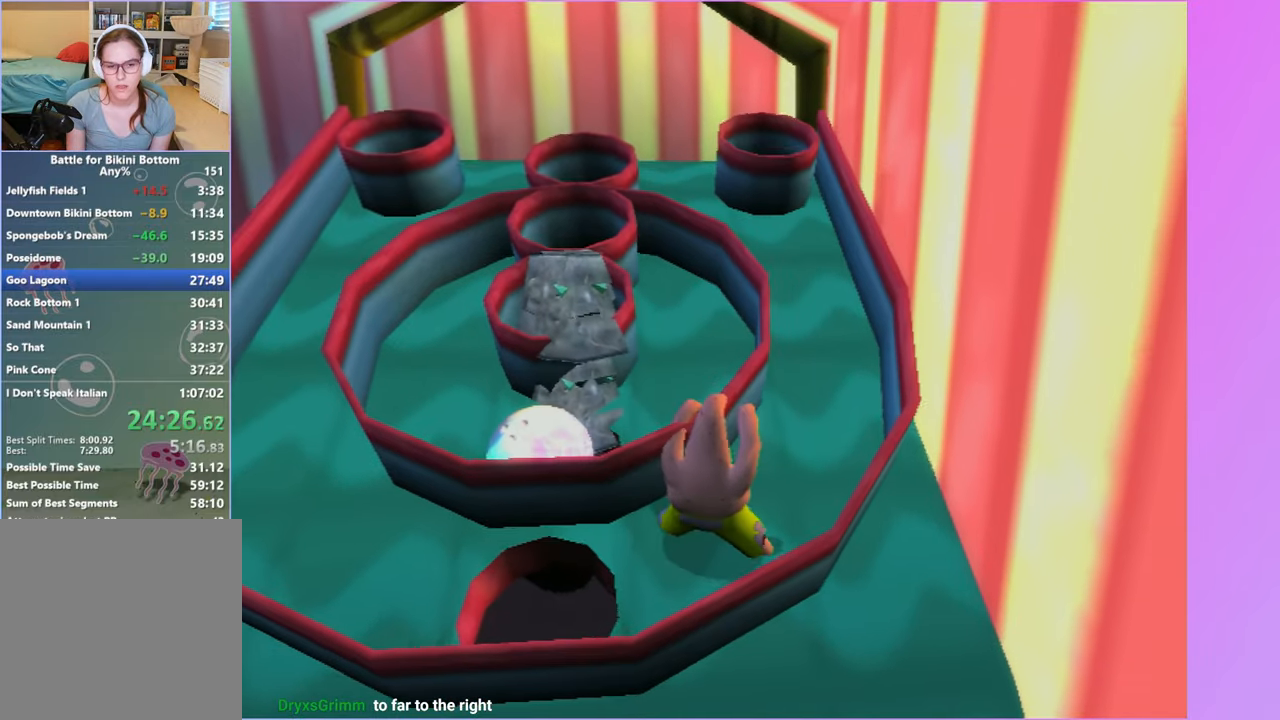
{"buttons": [], "left_stick": "up", "right_stick": "center", "button_events": []}
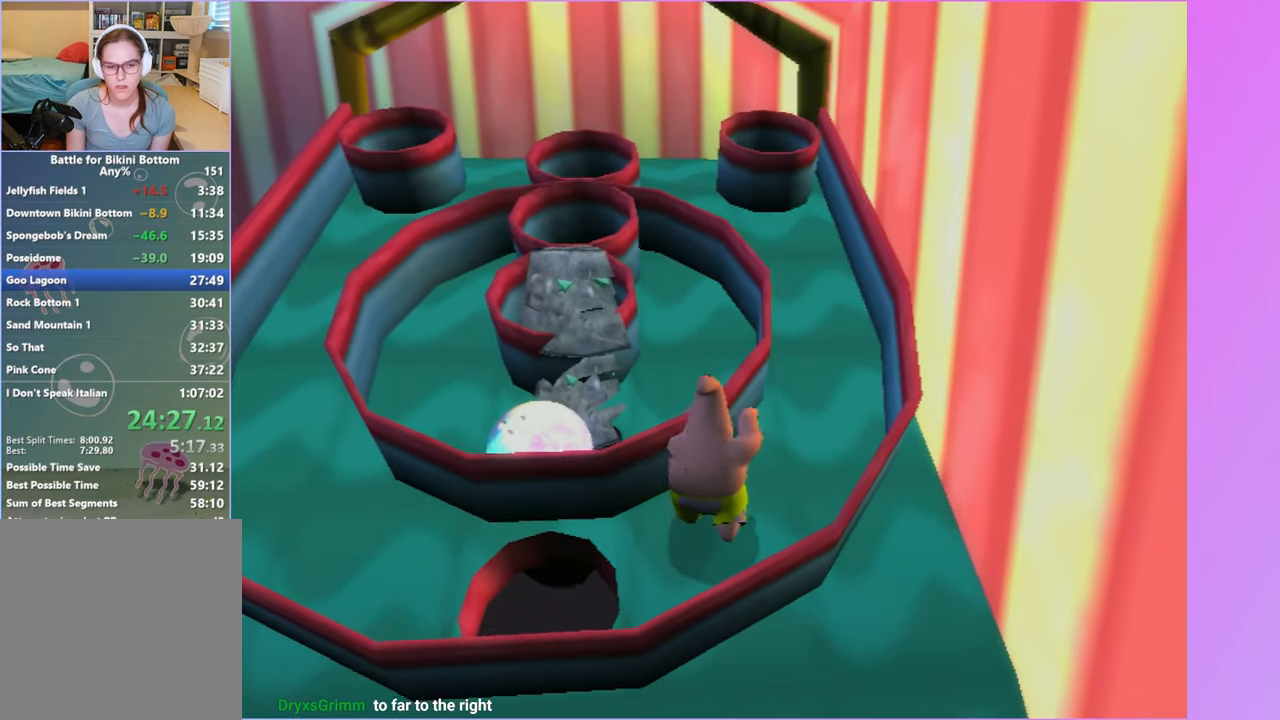
{"buttons": [], "left_stick": "up", "right_stick": "right", "button_events": []}
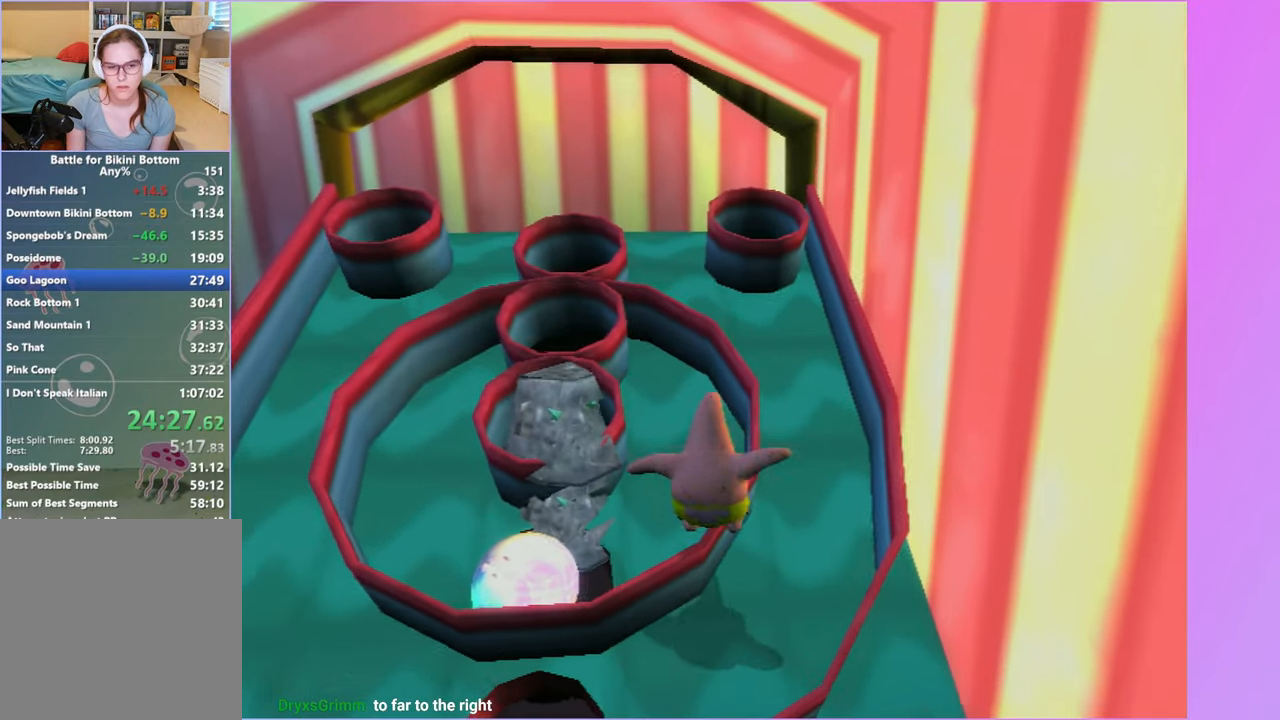
{"buttons": ["B"], "left_stick": "up-left", "right_stick": "center", "button_events": [[317, "B", "down"], [400, "B", "up"], [483, "B", "down"]]}
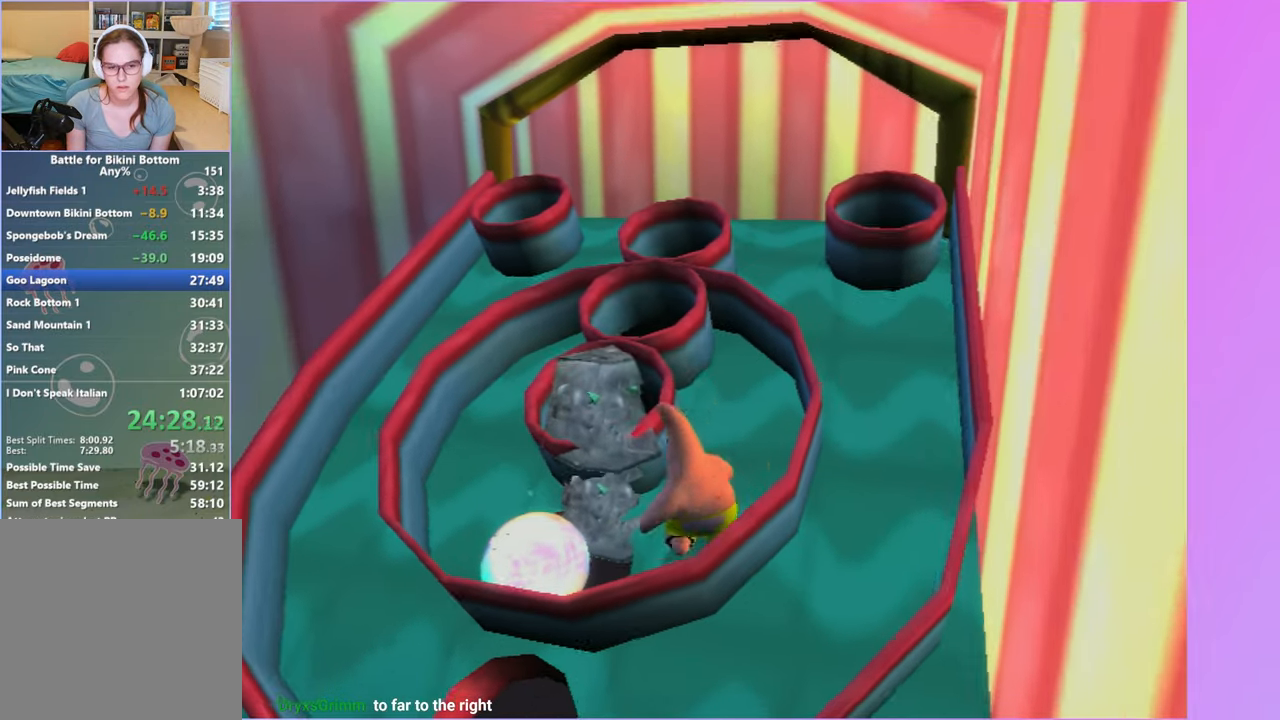
{"buttons": [], "left_stick": "left", "right_stick": "right", "button_events": [[67, "B", "up"], [150, "B", "down"], [250, "B", "up"]]}
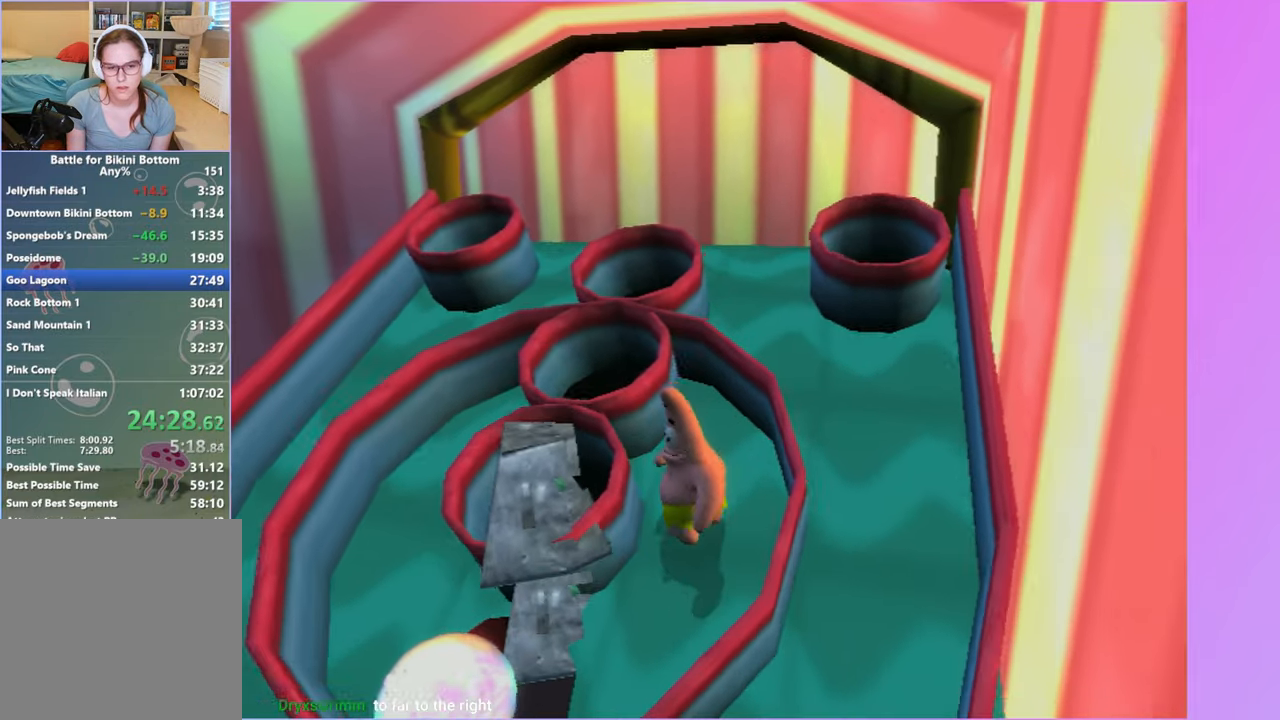
{"buttons": [], "left_stick": "center", "right_stick": "center", "button_events": [[117, "B", "down"], [217, "B", "up"], [300, "B", "down"], [417, "B", "up"]]}
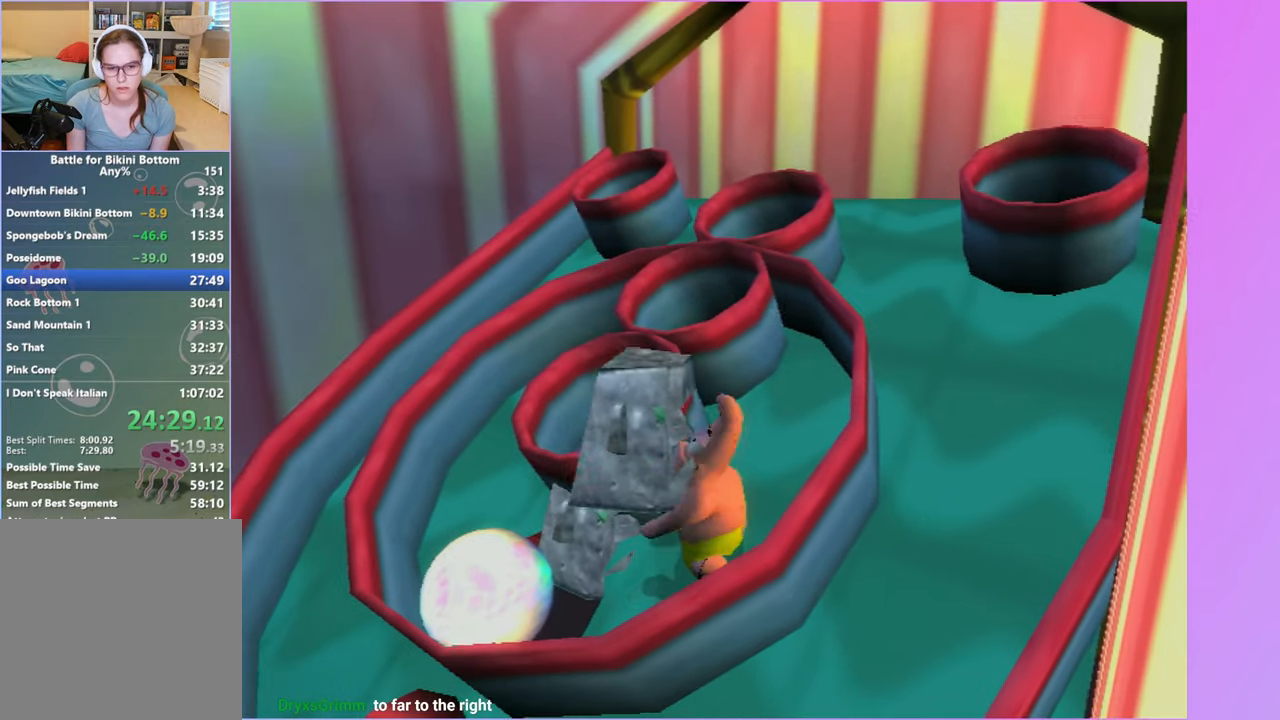
{"buttons": [], "left_stick": "left", "right_stick": "center", "button_events": []}
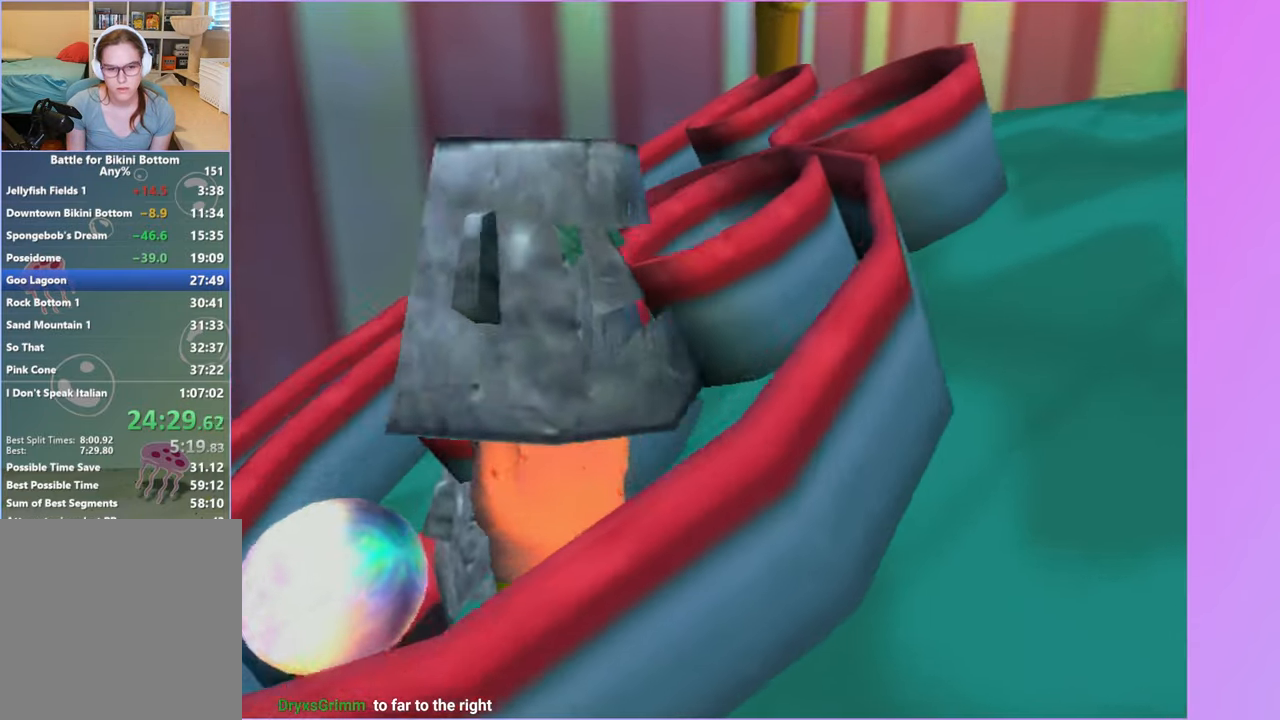
{"buttons": [], "left_stick": "center", "right_stick": "right", "button_events": [[133, "B", "down"], [250, "B", "up"]]}
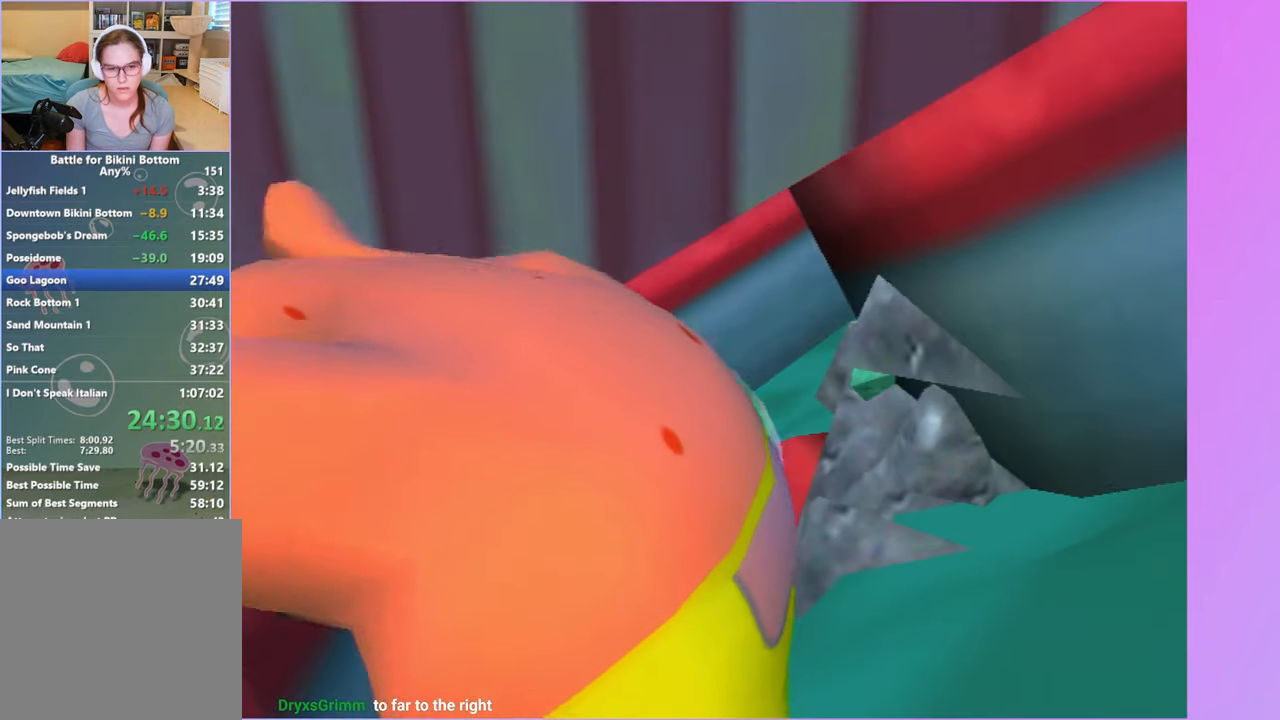
{"buttons": ["B"], "left_stick": "right", "right_stick": "center", "button_events": [[500, "B", "down"]]}
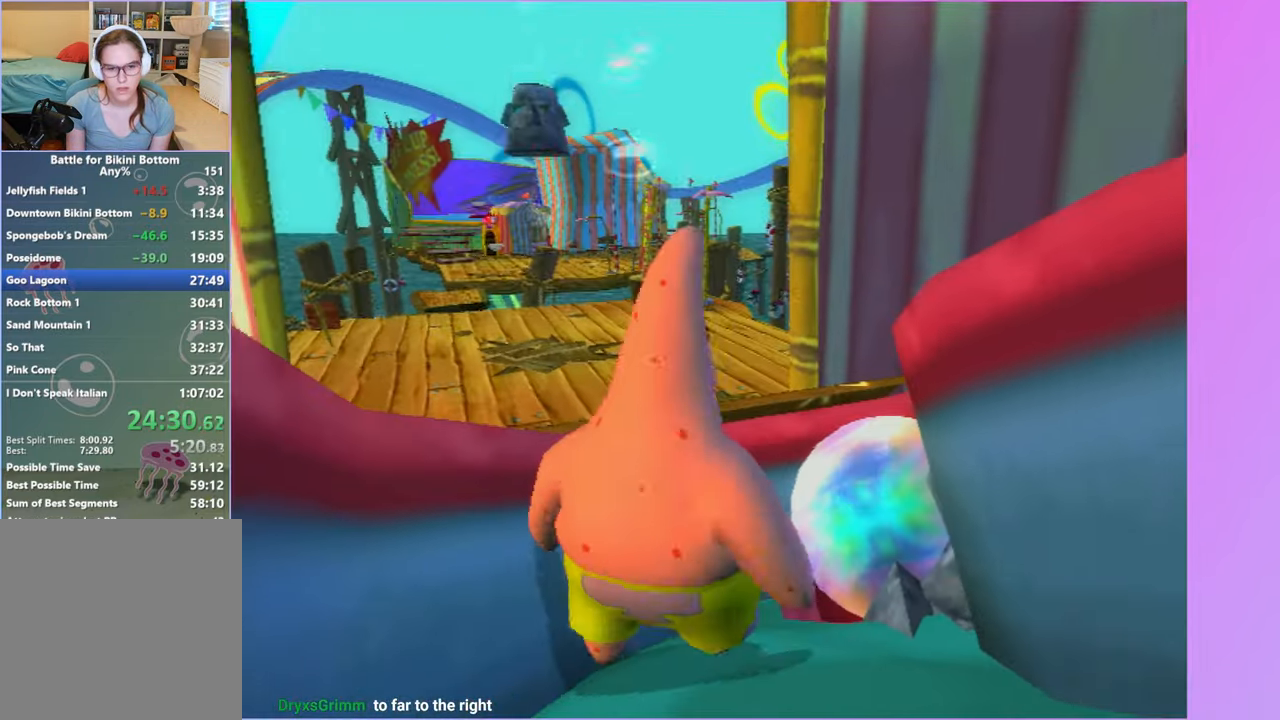
{"buttons": [], "left_stick": "up-right", "right_stick": "left", "button_events": [[100, "B", "up"], [183, "B", "down"], [300, "B", "up"], [400, "B", "down"], [500, "B", "up"]]}
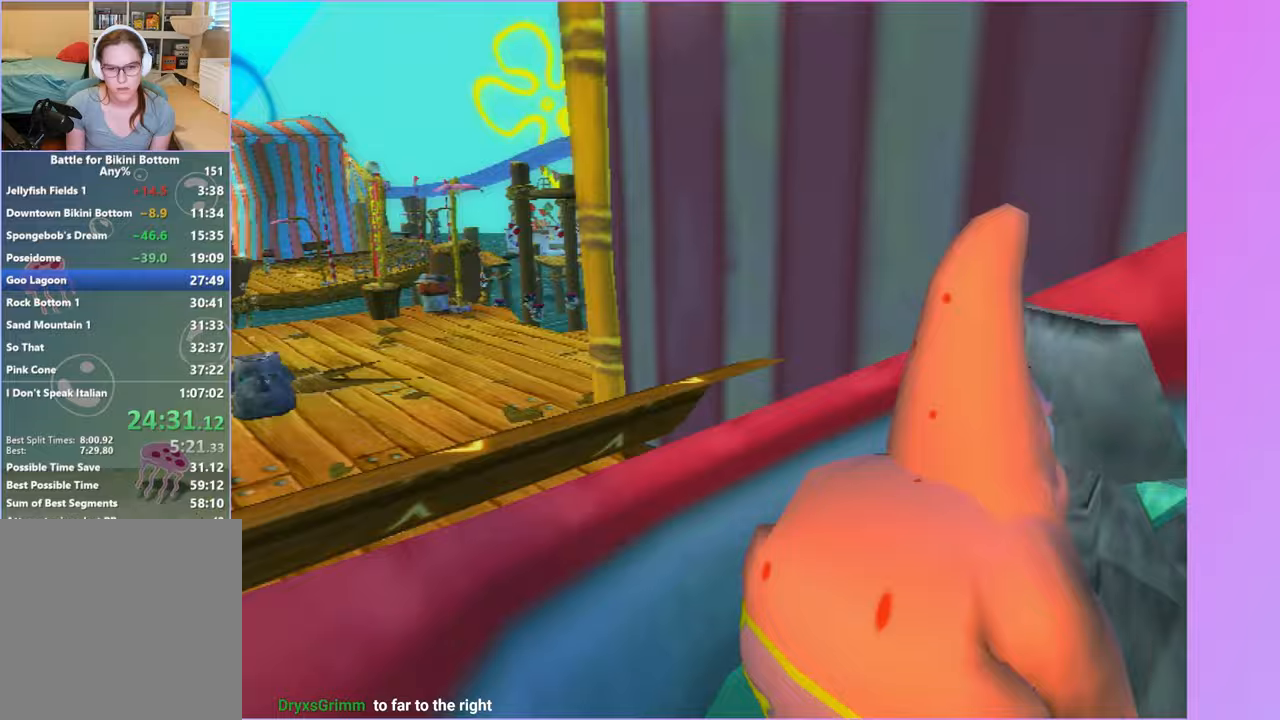
{"buttons": [], "left_stick": "up-left", "right_stick": "right", "button_events": []}
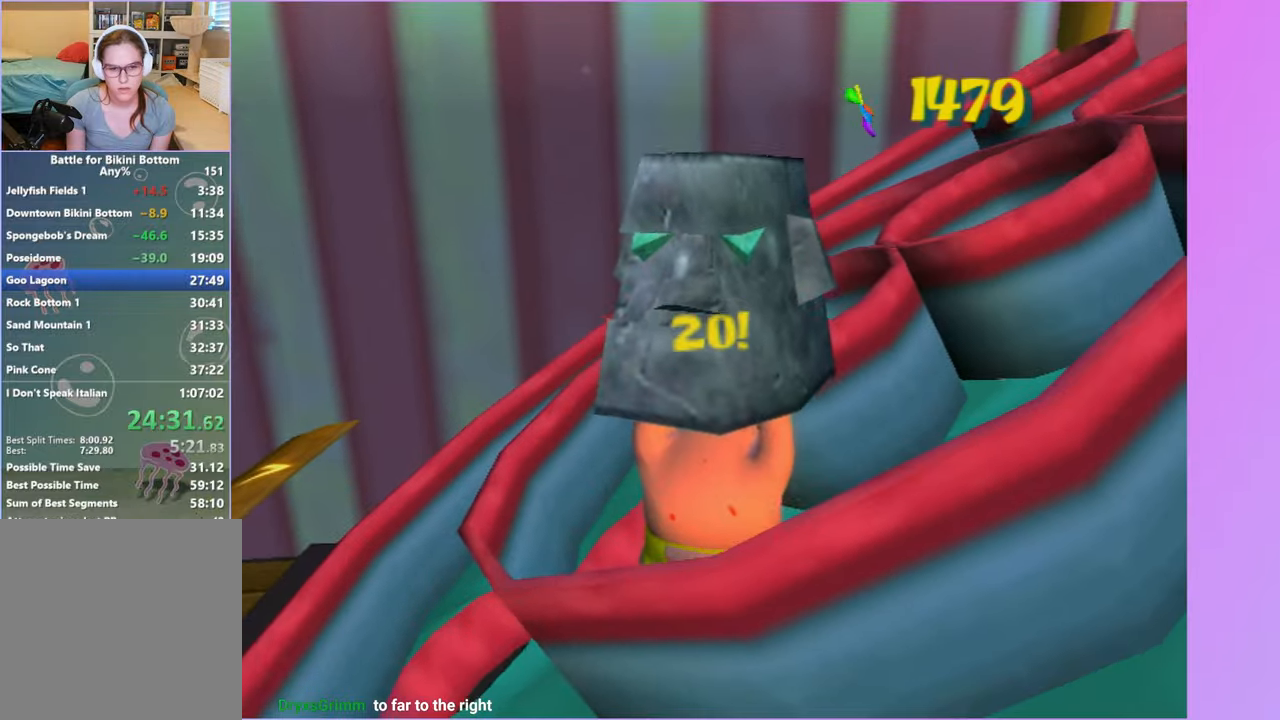
{"buttons": [], "left_stick": "center", "right_stick": "center", "button_events": [[267, "B", "down"], [367, "B", "up"]]}
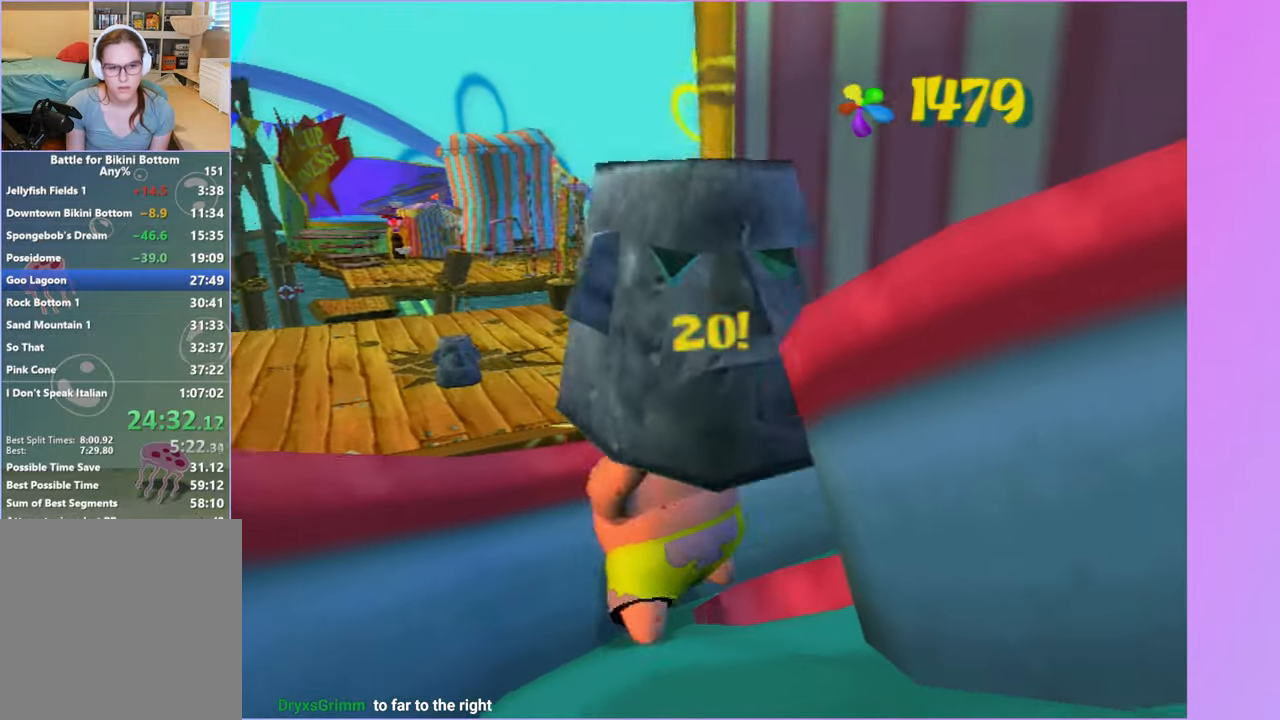
{"buttons": [], "left_stick": "up-left", "right_stick": "center", "button_events": []}
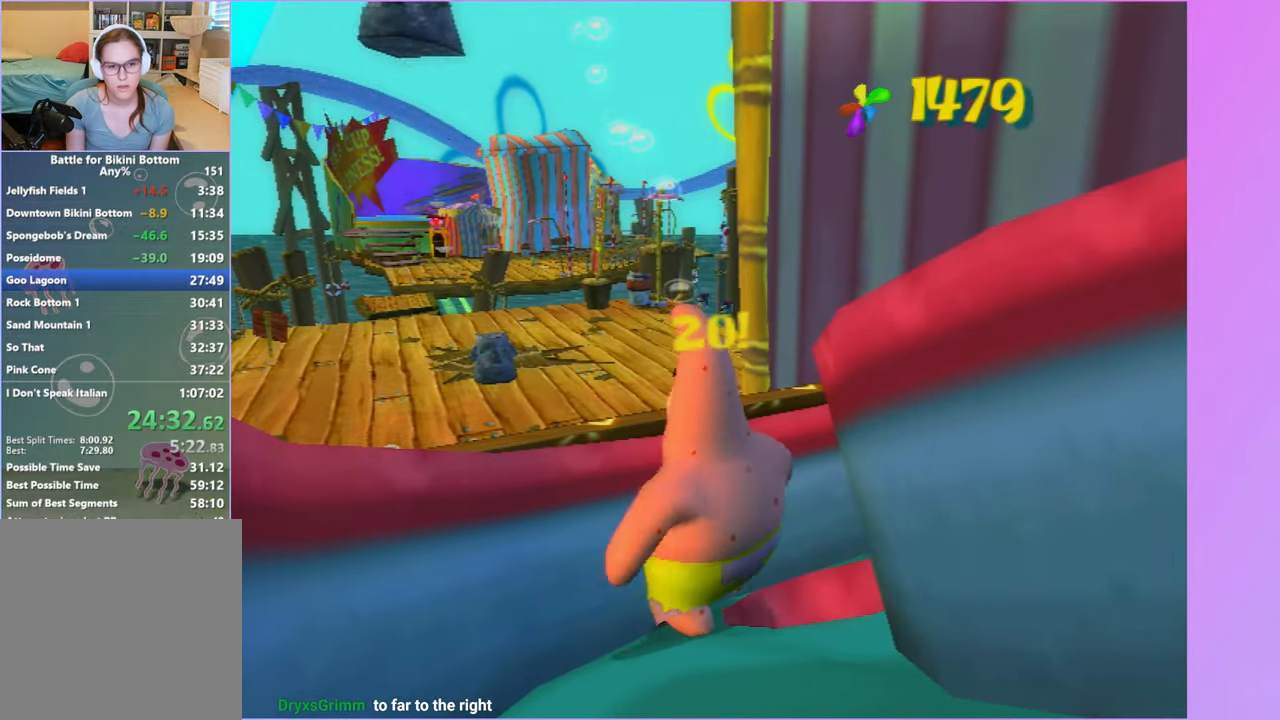
{"buttons": ["A"], "left_stick": "up-left", "right_stick": "center", "button_events": [[267, "A", "down"], [350, "A", "up"], [450, "A", "down"]]}
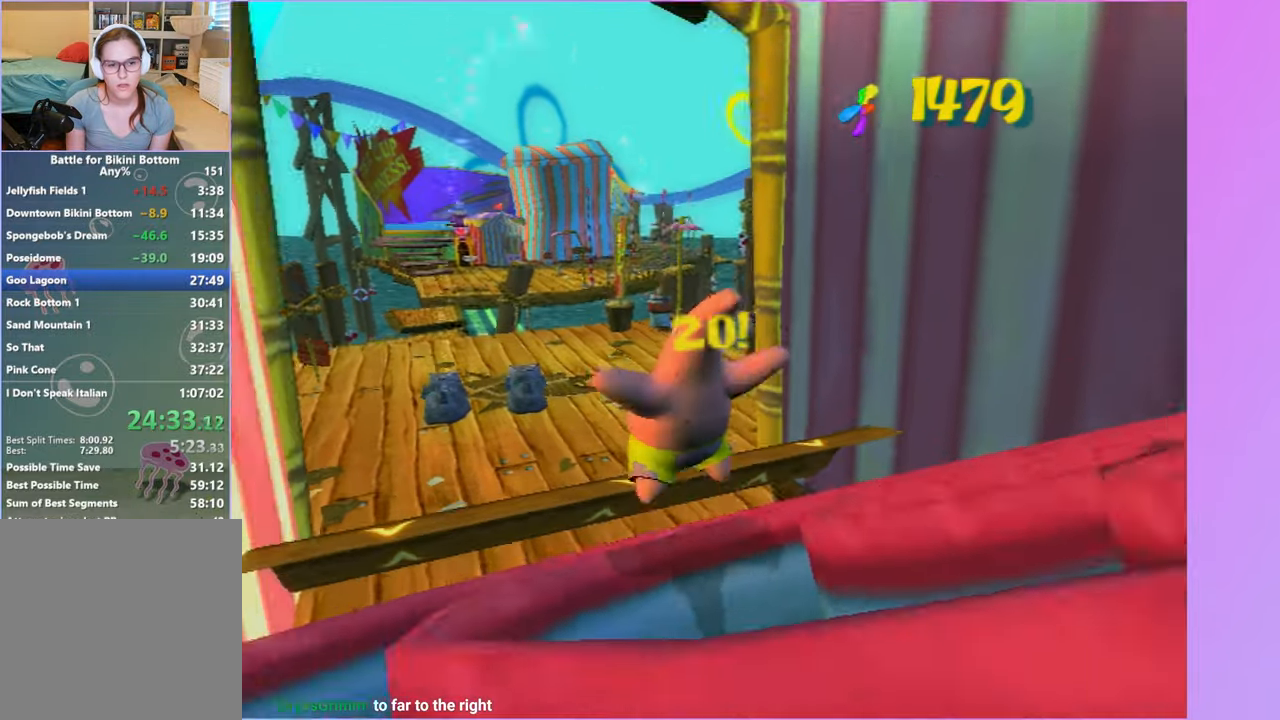
{"buttons": [], "left_stick": "up", "right_stick": "center", "button_events": [[50, "A", "up"]]}
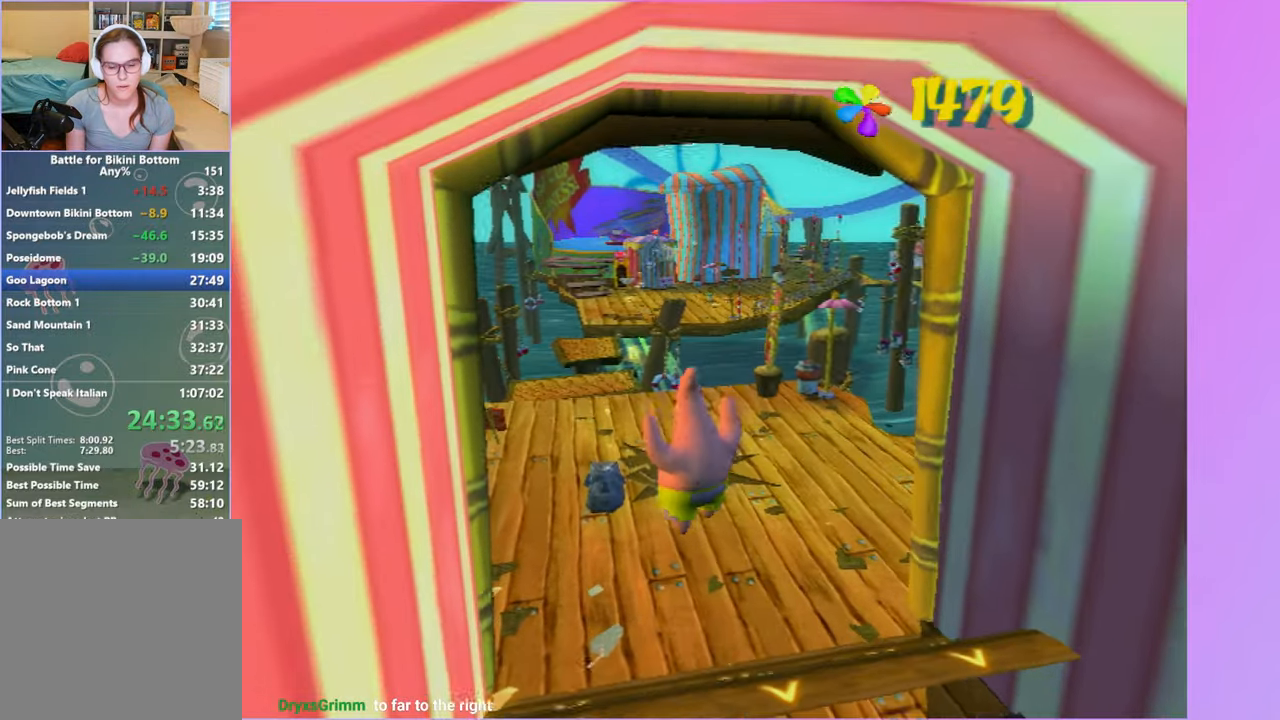
{"buttons": [], "left_stick": "up", "right_stick": "left", "button_events": []}
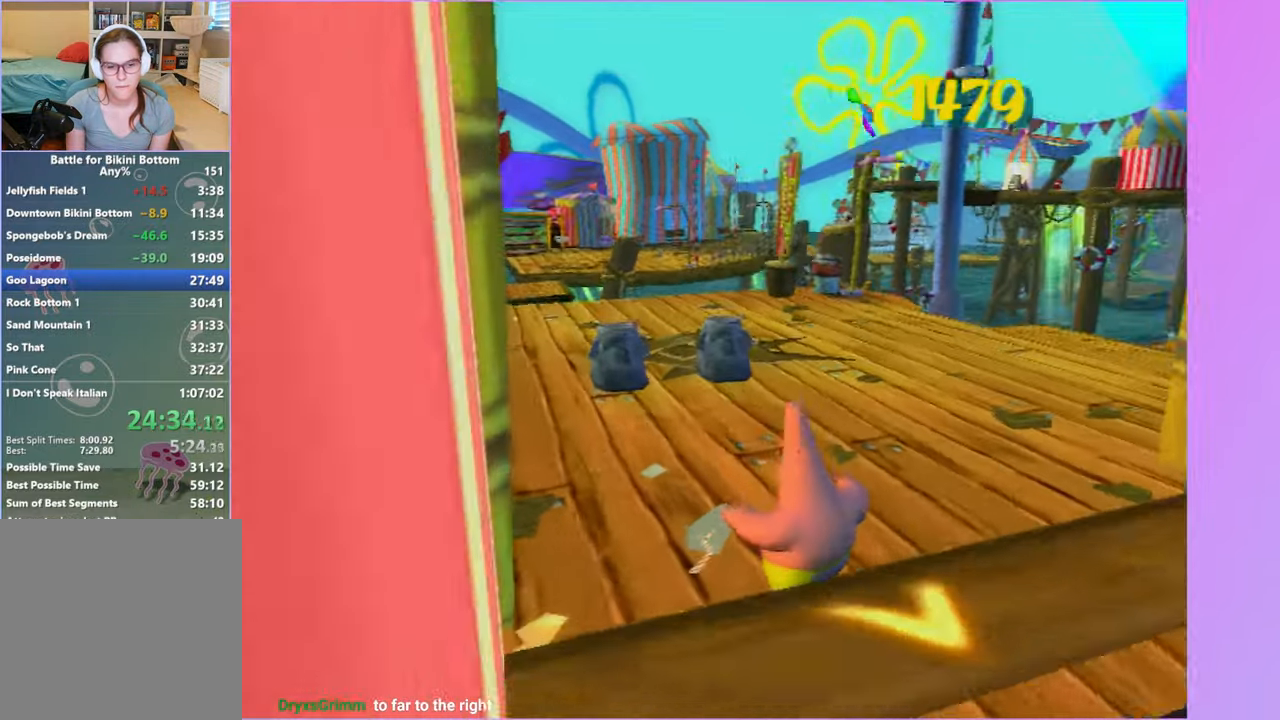
{"buttons": [], "left_stick": "left", "right_stick": "left", "button_events": []}
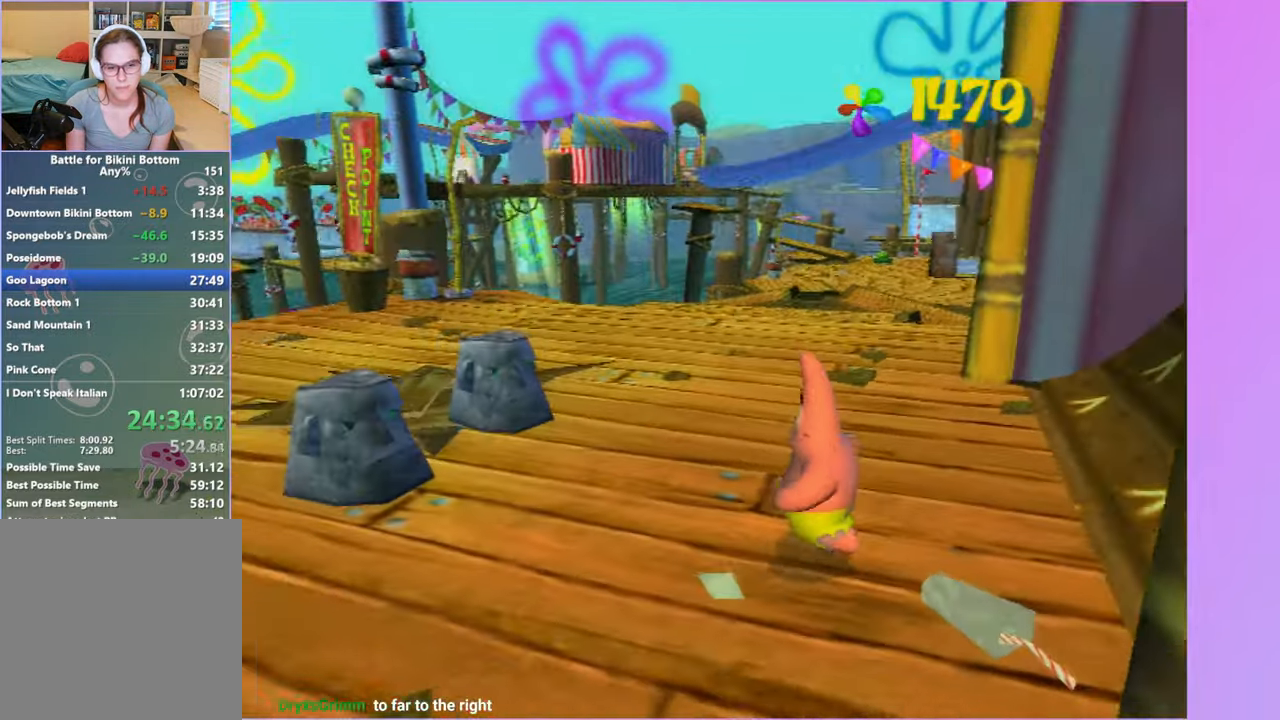
{"buttons": [], "left_stick": "down-left", "right_stick": "left", "button_events": []}
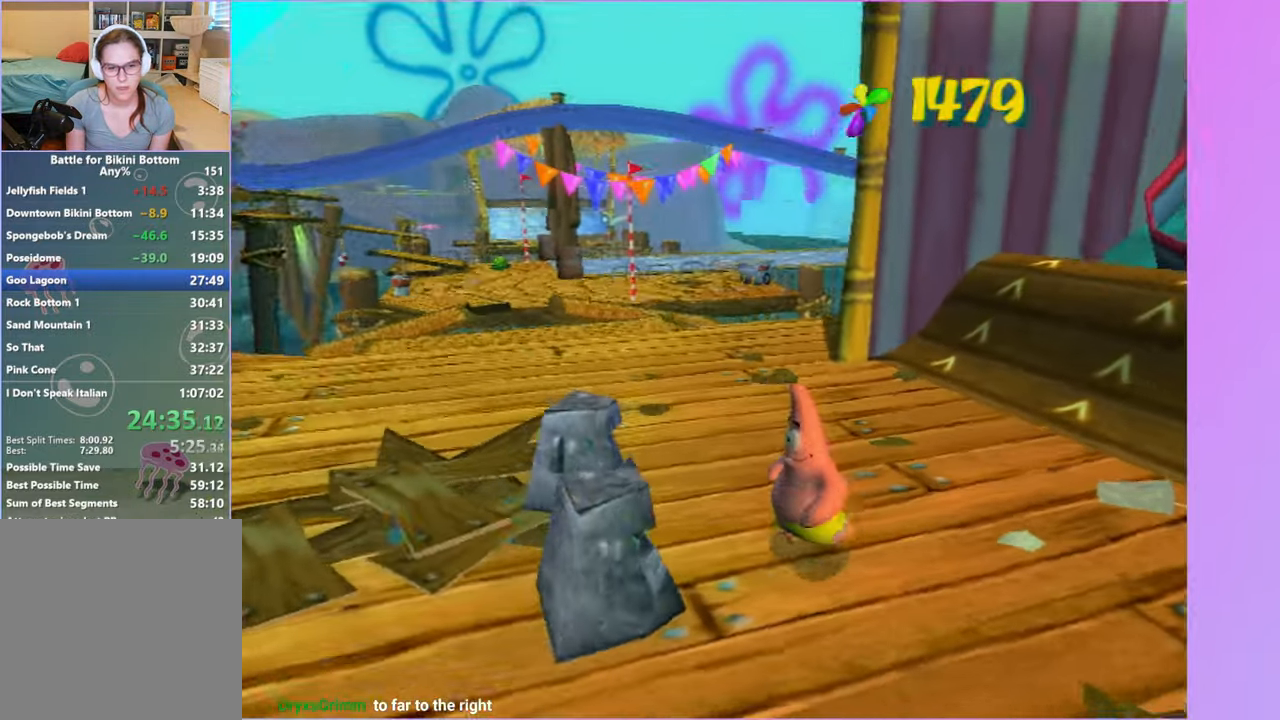
{"buttons": [], "left_stick": "left", "right_stick": "center", "button_events": [[67, "B", "down"], [200, "B", "up"]]}
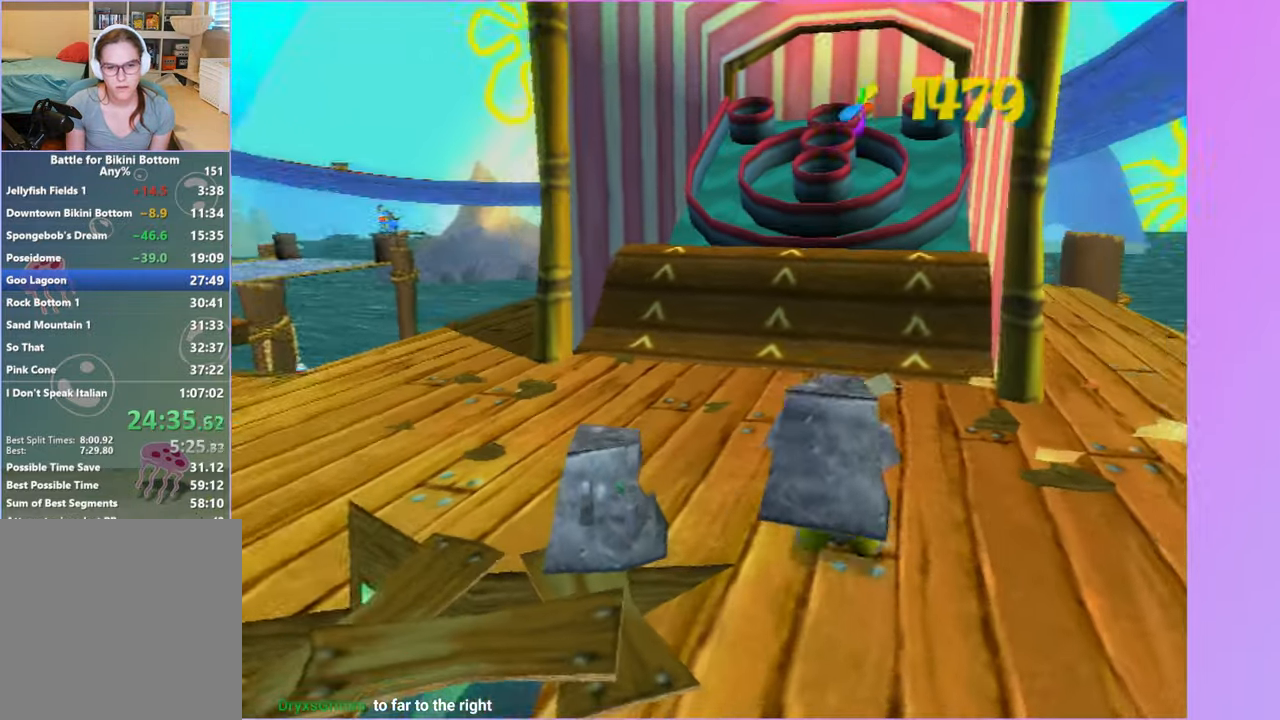
{"buttons": [], "left_stick": "up-left", "right_stick": "center", "button_events": []}
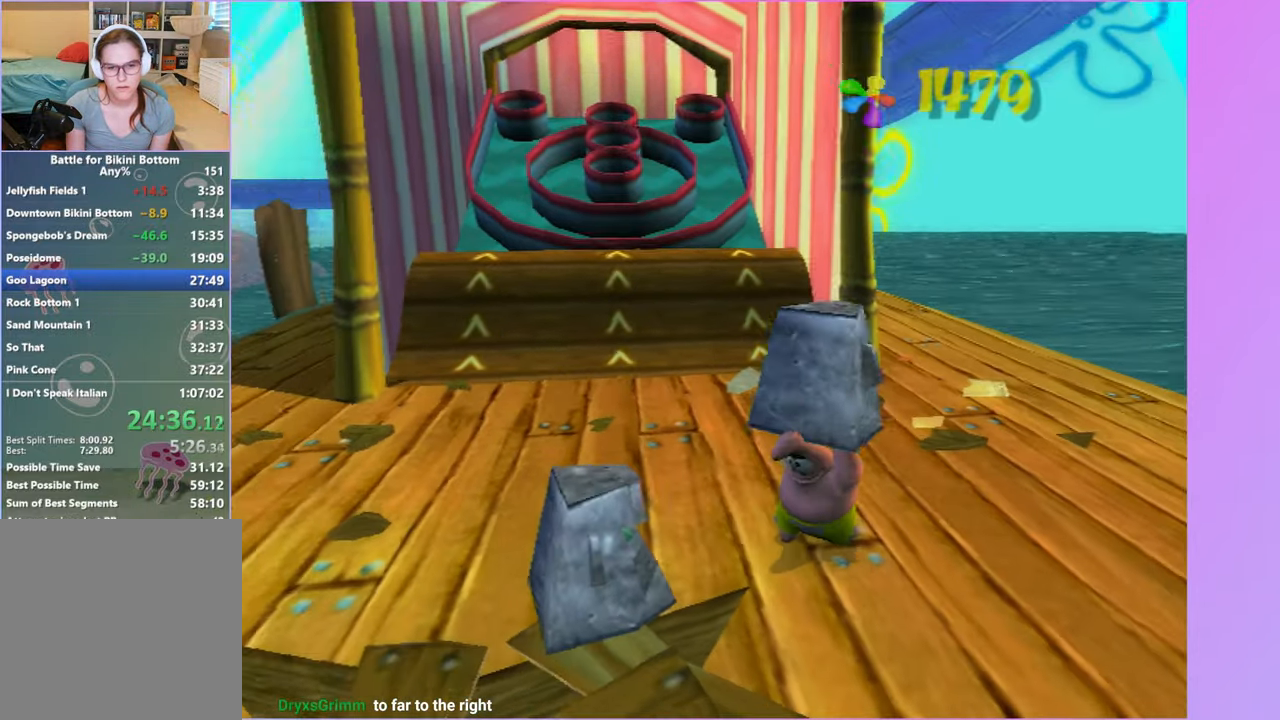
{"buttons": [], "left_stick": "up", "right_stick": "center", "button_events": []}
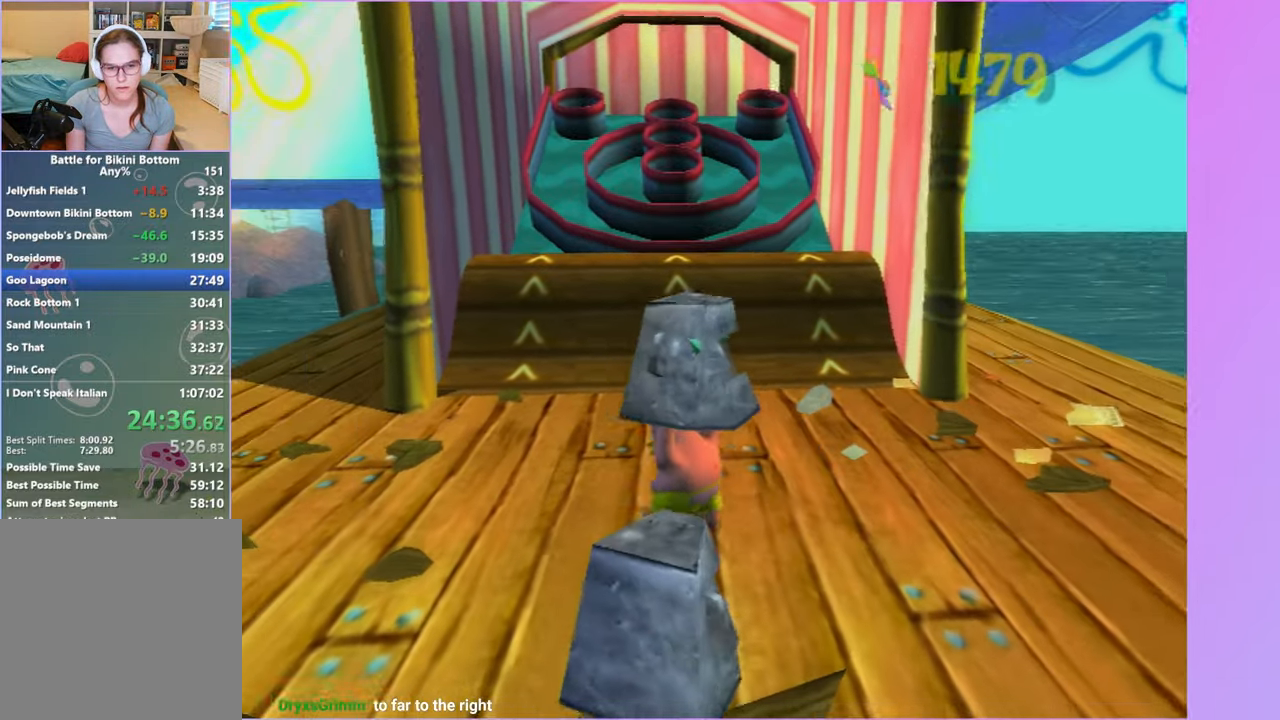
{"buttons": [], "left_stick": "up", "right_stick": "center", "button_events": []}